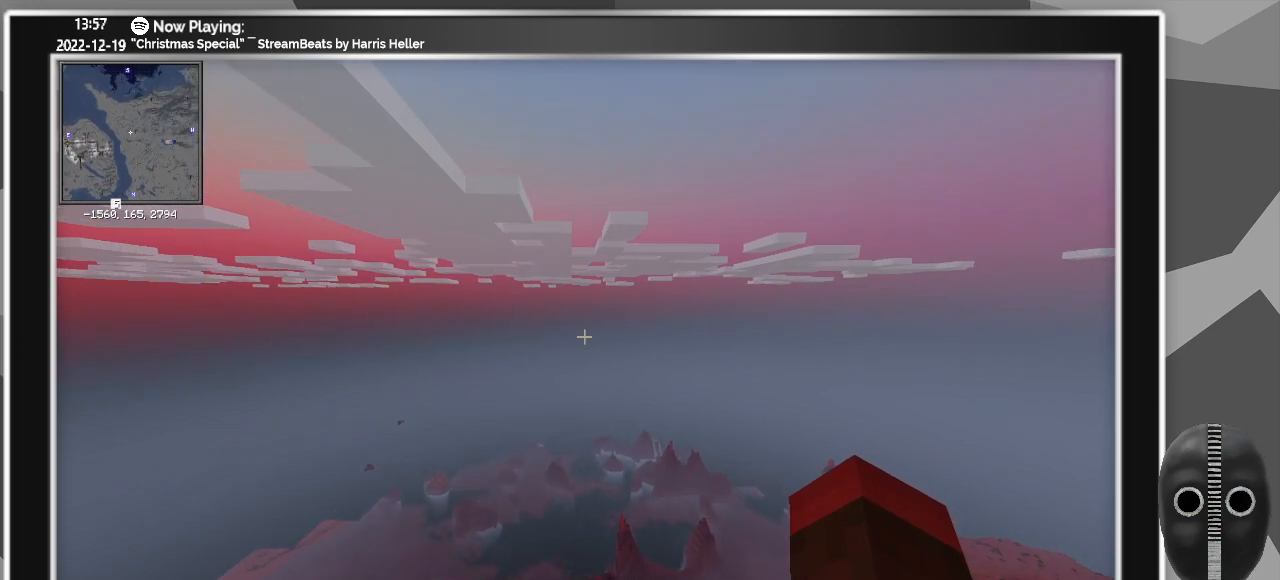
Gameplay with keyboard and mouse; each line is a JSON object with the keys and mouse buttons held at the frame after it. "events" lists presses ("down") and releases ("up") of "a", "alt_l", "alt_r", "b", "backspace", "c", "caps_lock", "ctrl_l", "ctrl_r", "d", "down", "e", "escape", "f", "f1", "f10", "f11", "f12", "f2", "f3", "f4", "f5", "f6", "f7", "f8", "f9", "g", "h", "i", "j", "k", "l", "left", "m", "n", "o", "p", "q", "r", "return", "right", "s", "shift", "space", "super", "t", "tab", "u", "up", "v", "w", "x", "y", "z", "mouse_left" and "mouse_right" between this image and that frame as [ms after this image, input, new state], when the widget could be followed in between. "mouse_left", "mouse_right" = the "left", "right" buttons of the "mouse" list. No other keys are recorded. Fast repeated clicks can show as one long hold. Mouse movement is not recorded.
{"keys": ["w"], "mouse": [], "events": []}
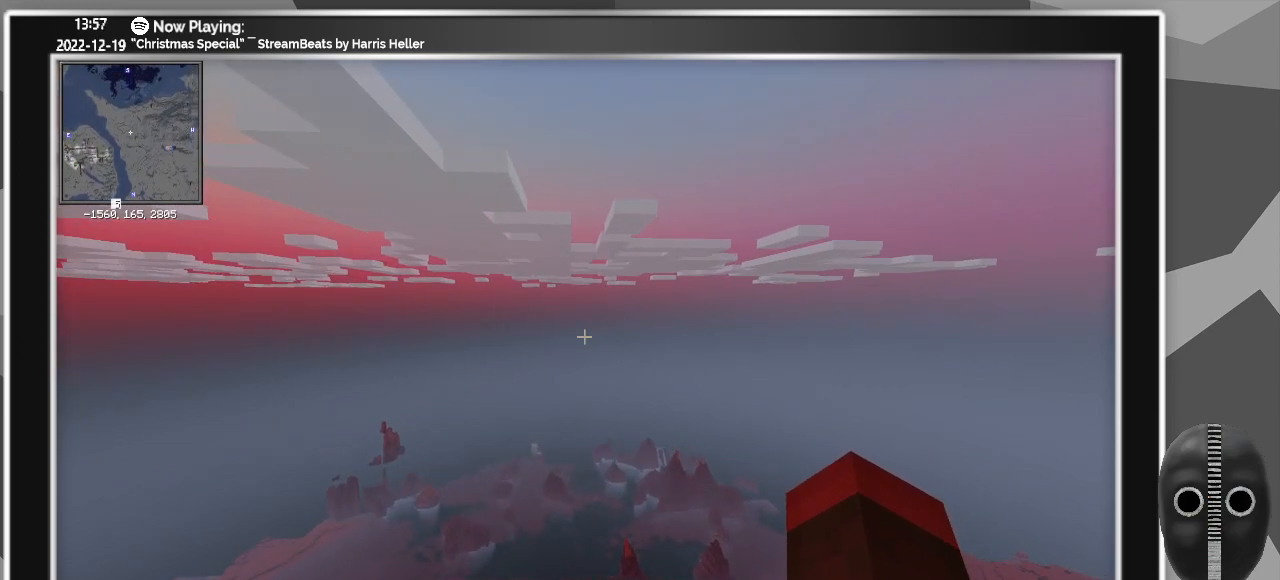
{"keys": ["w"], "mouse": [], "events": []}
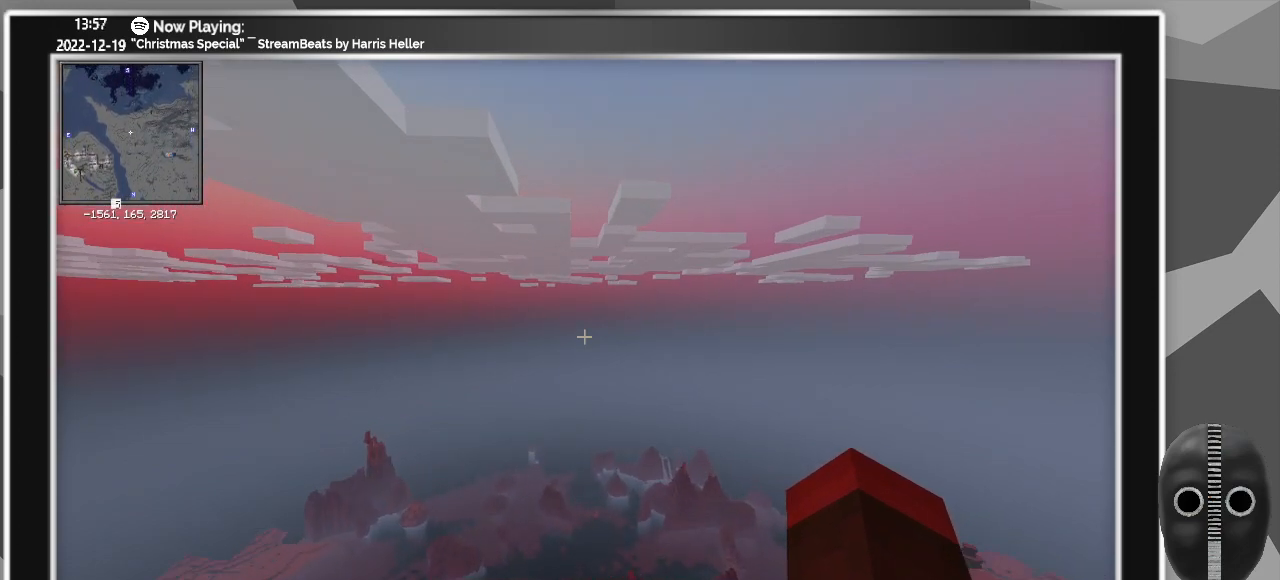
{"keys": ["w"], "mouse": [], "events": []}
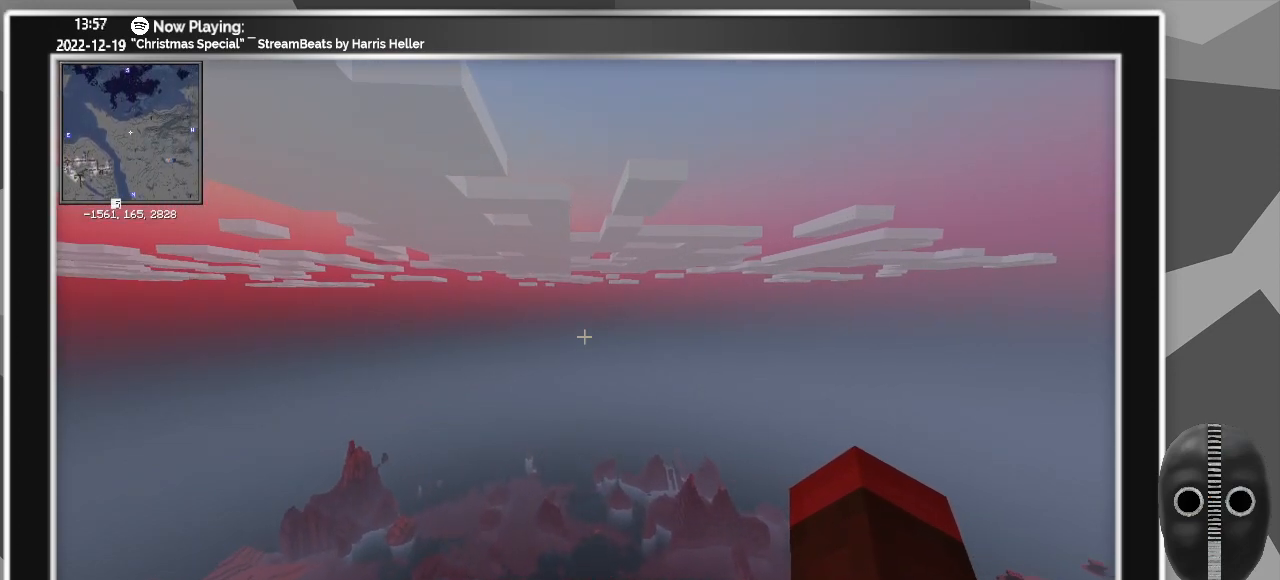
{"keys": ["w"], "mouse": [], "events": []}
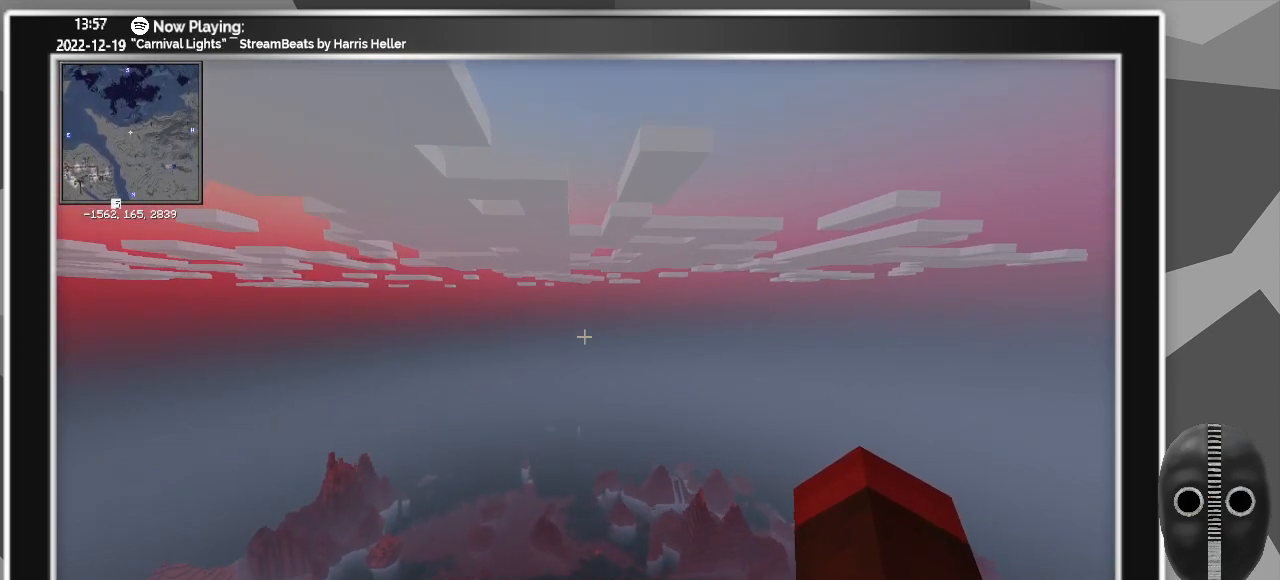
{"keys": ["w"], "mouse": [], "events": []}
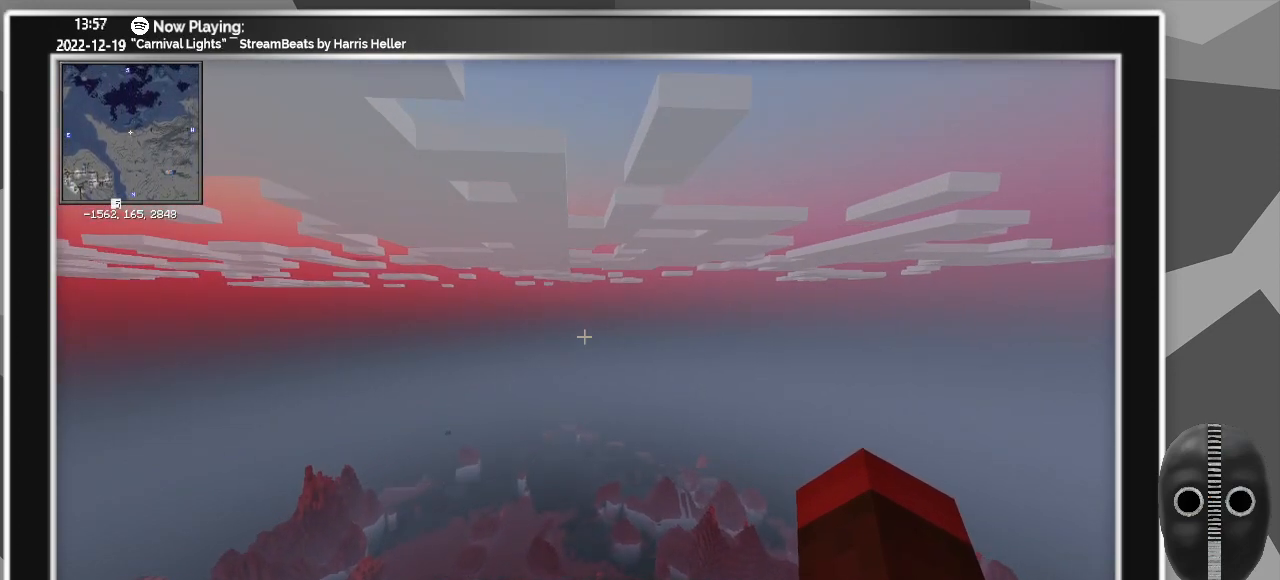
{"keys": ["w"], "mouse": [], "events": []}
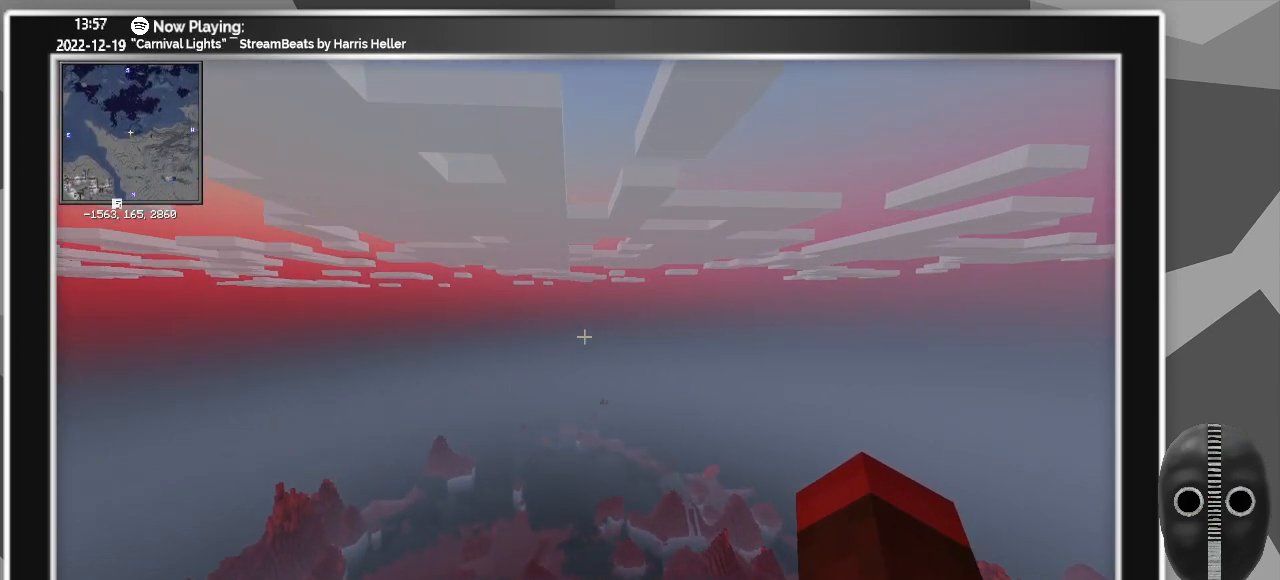
{"keys": ["w"], "mouse": [], "events": []}
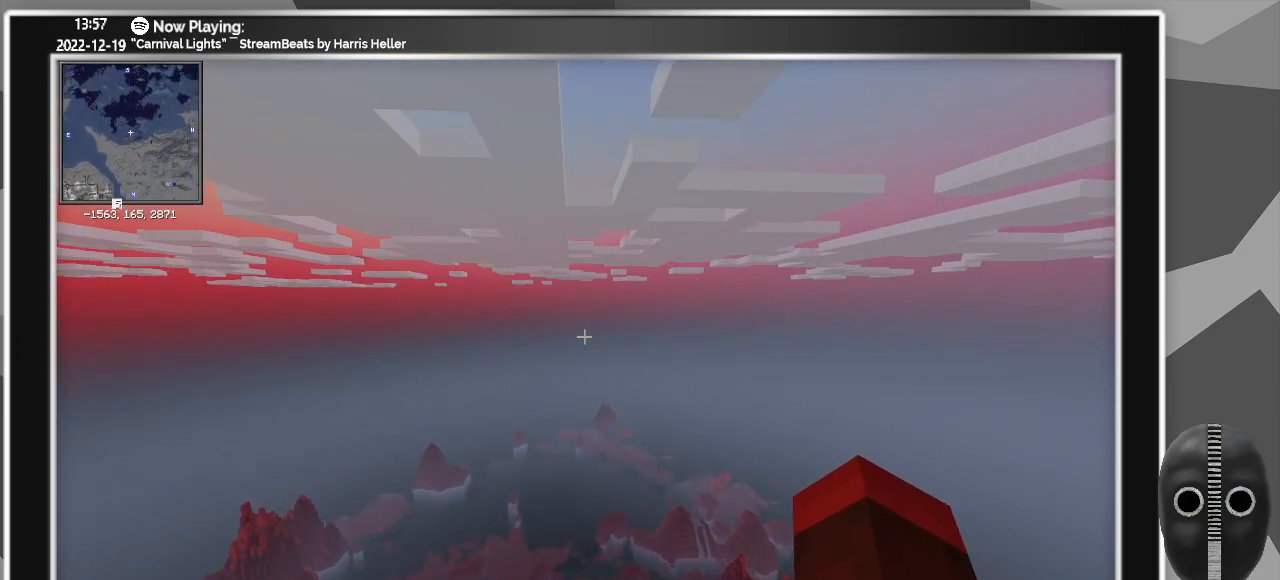
{"keys": ["w"], "mouse": [], "events": []}
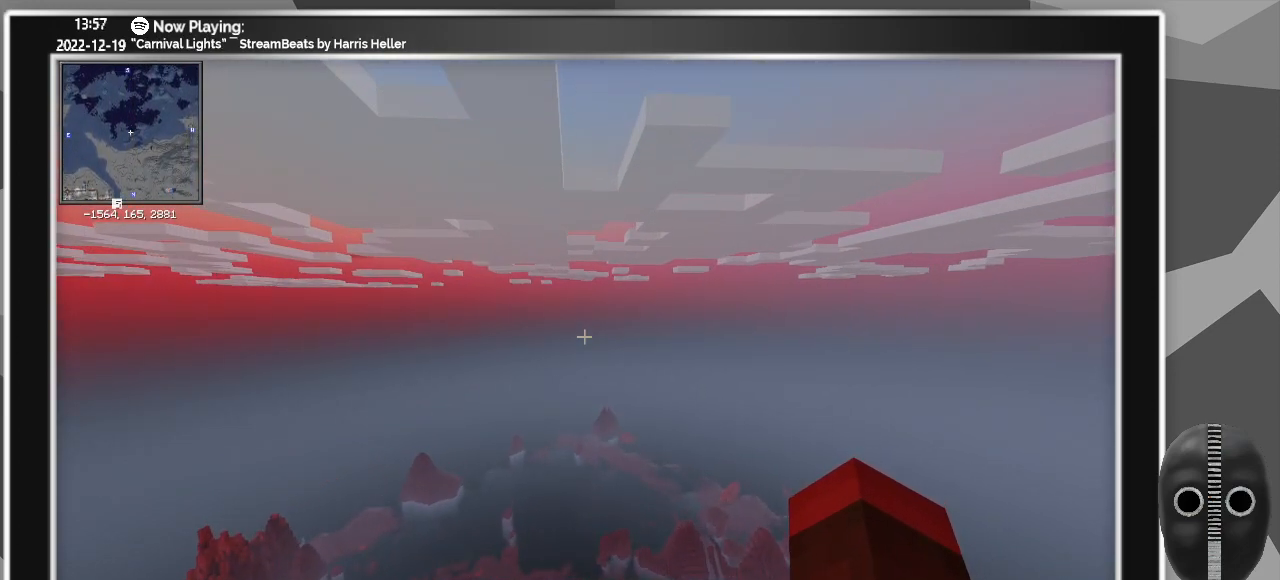
{"keys": ["w"], "mouse": [], "events": []}
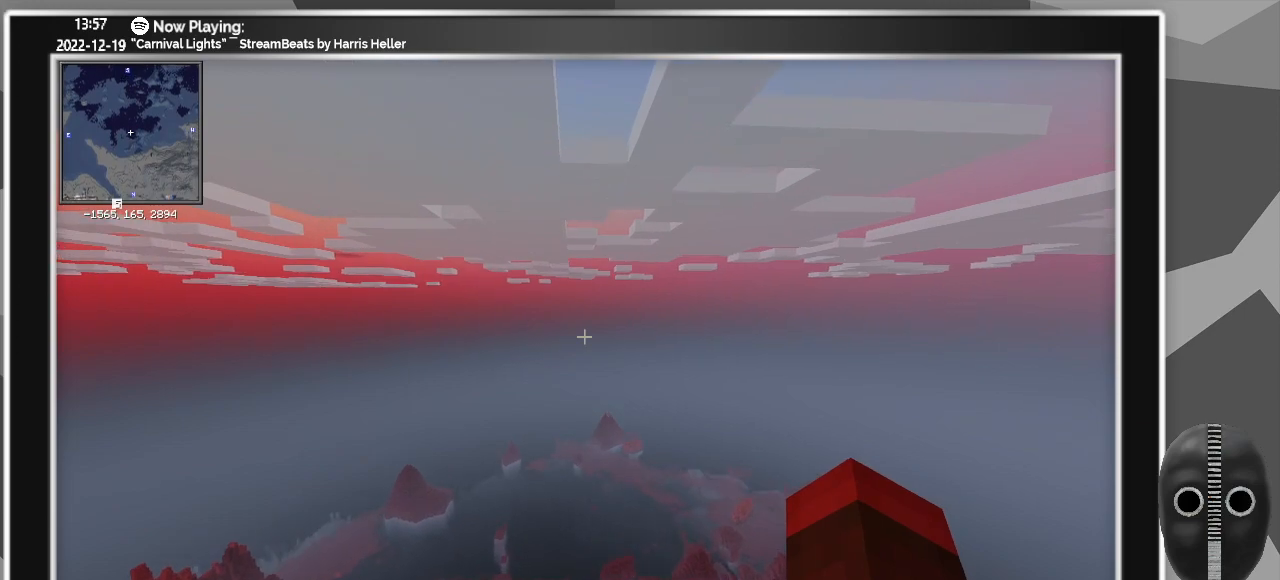
{"keys": ["w"], "mouse": [], "events": []}
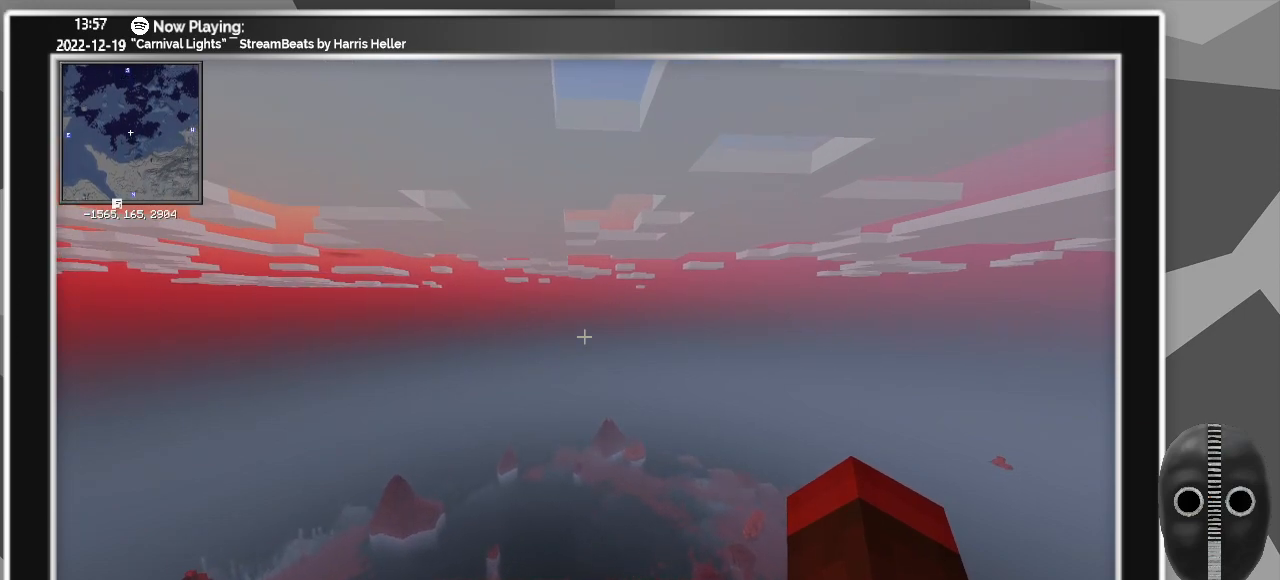
{"keys": ["w"], "mouse": [], "events": []}
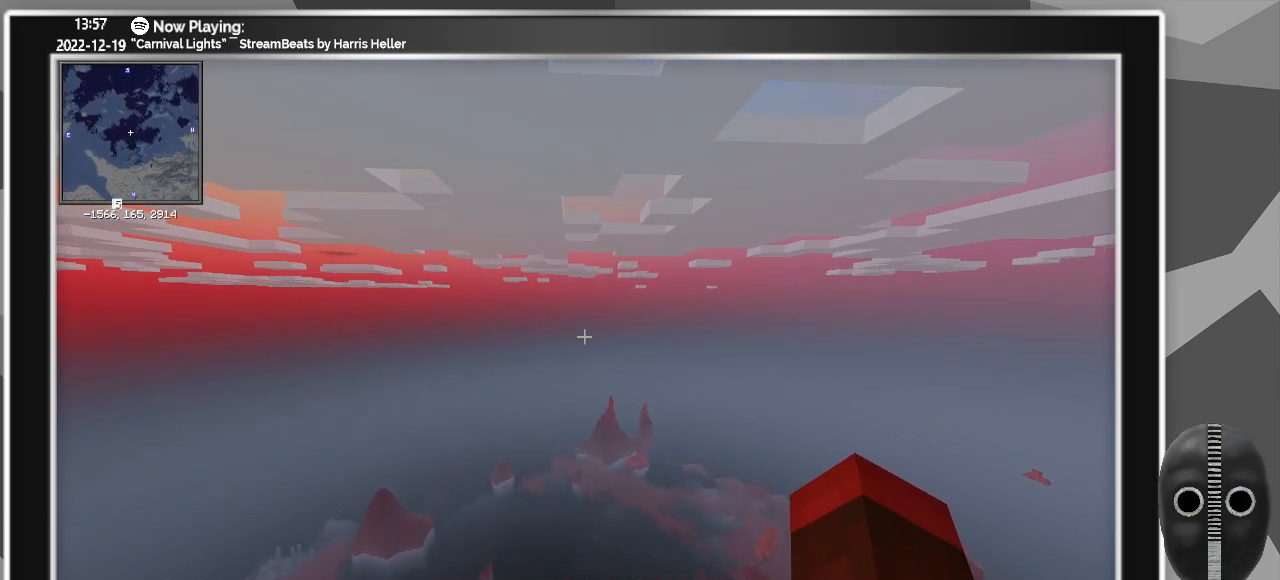
{"keys": ["w"], "mouse": [], "events": []}
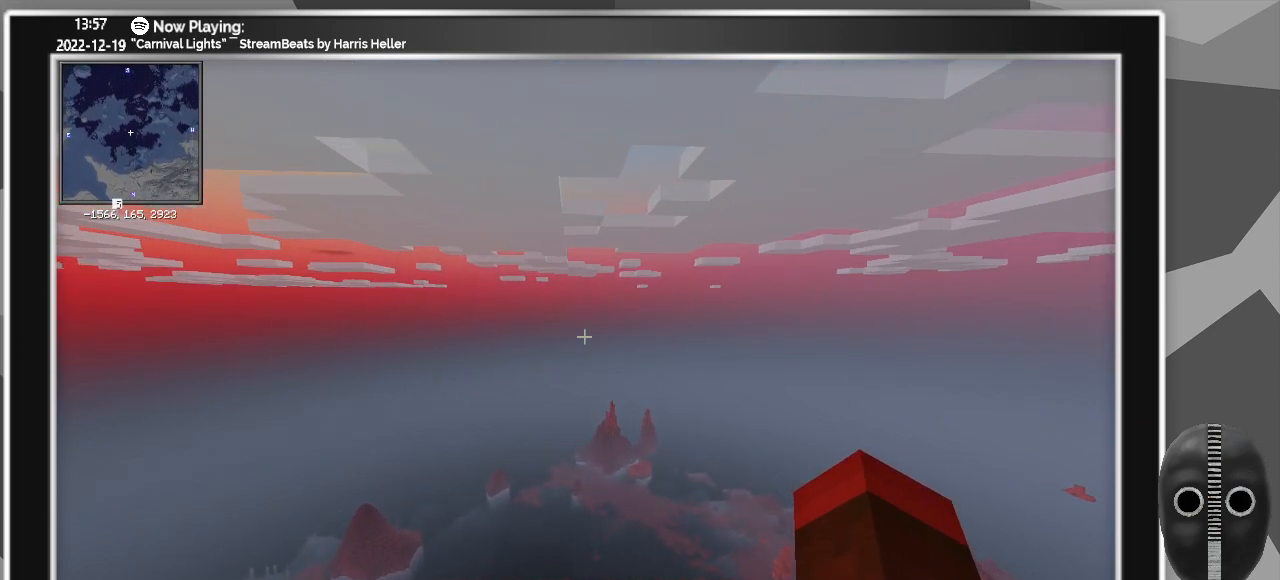
{"keys": ["w"], "mouse": [], "events": []}
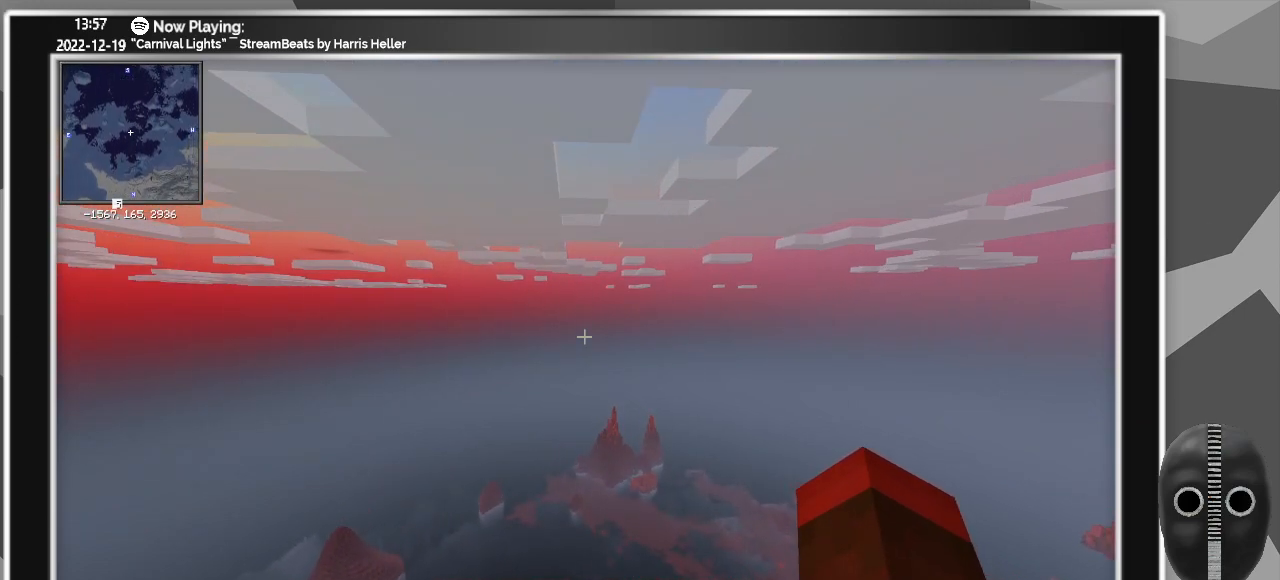
{"keys": ["w"], "mouse": [], "events": []}
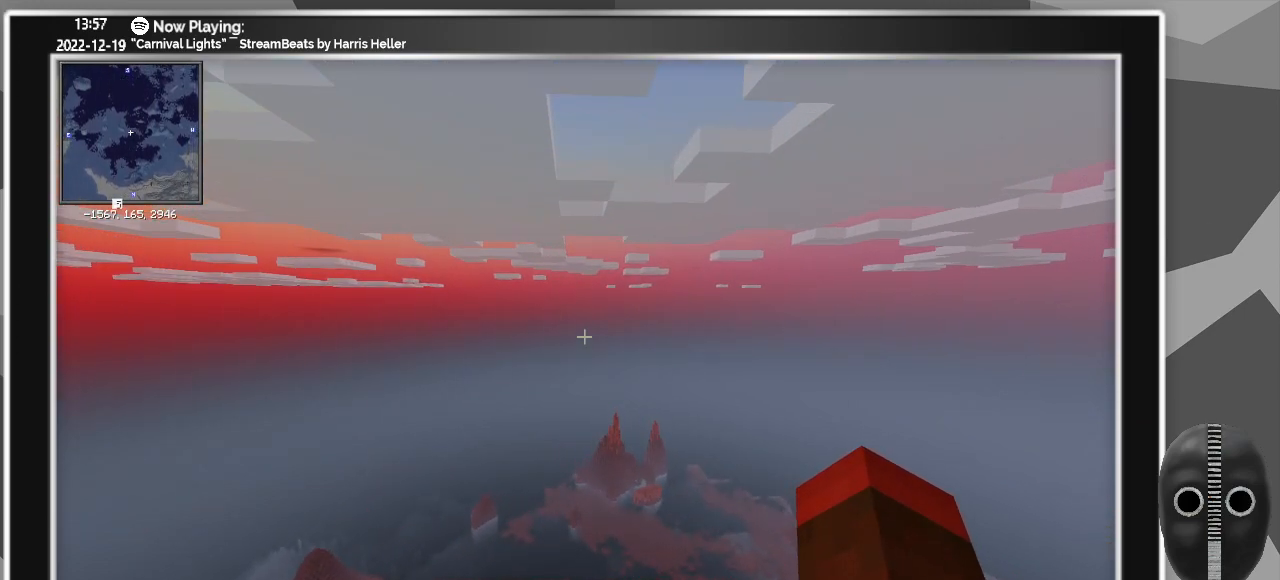
{"keys": ["w"], "mouse": [], "events": []}
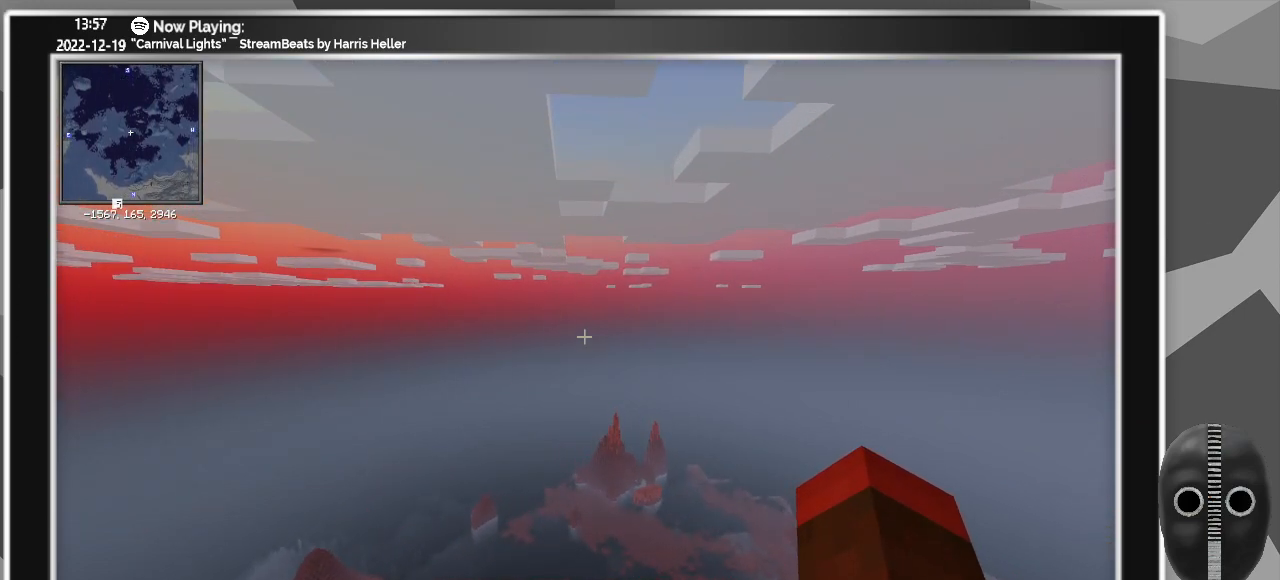
{"keys": ["w"], "mouse": [], "events": []}
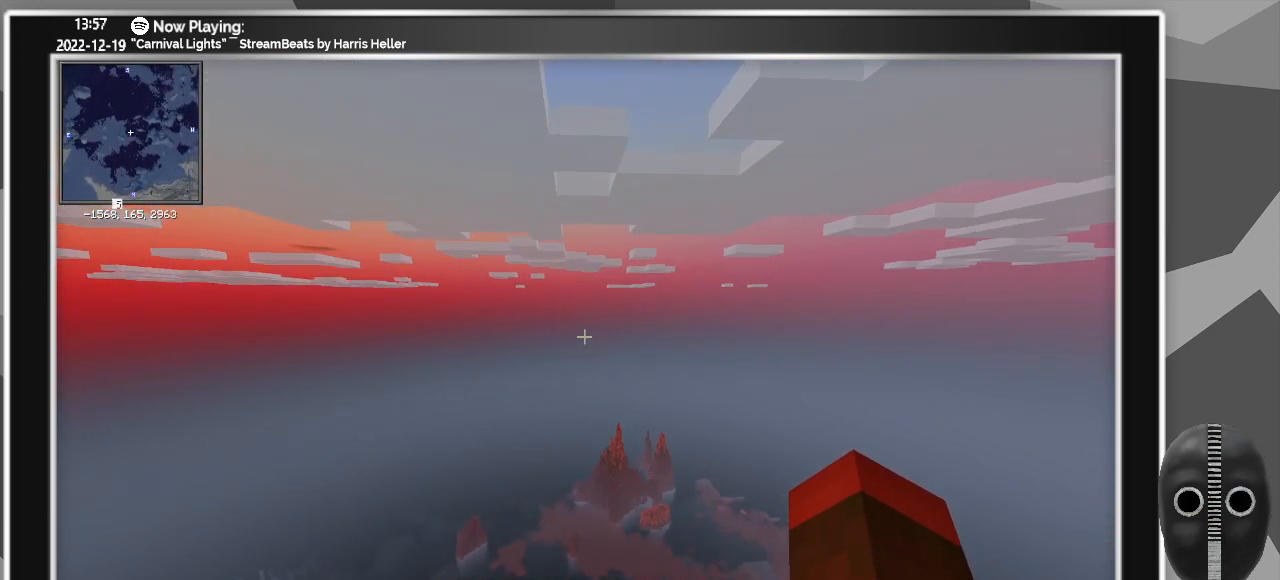
{"keys": ["w"], "mouse": [], "events": []}
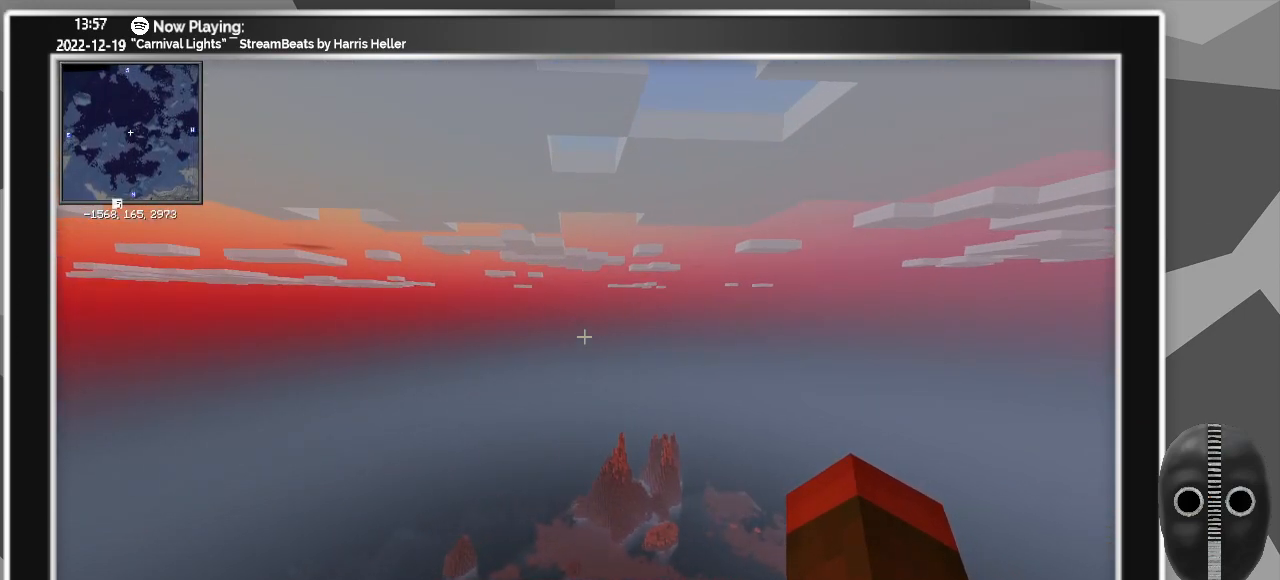
{"keys": ["w"], "mouse": [], "events": []}
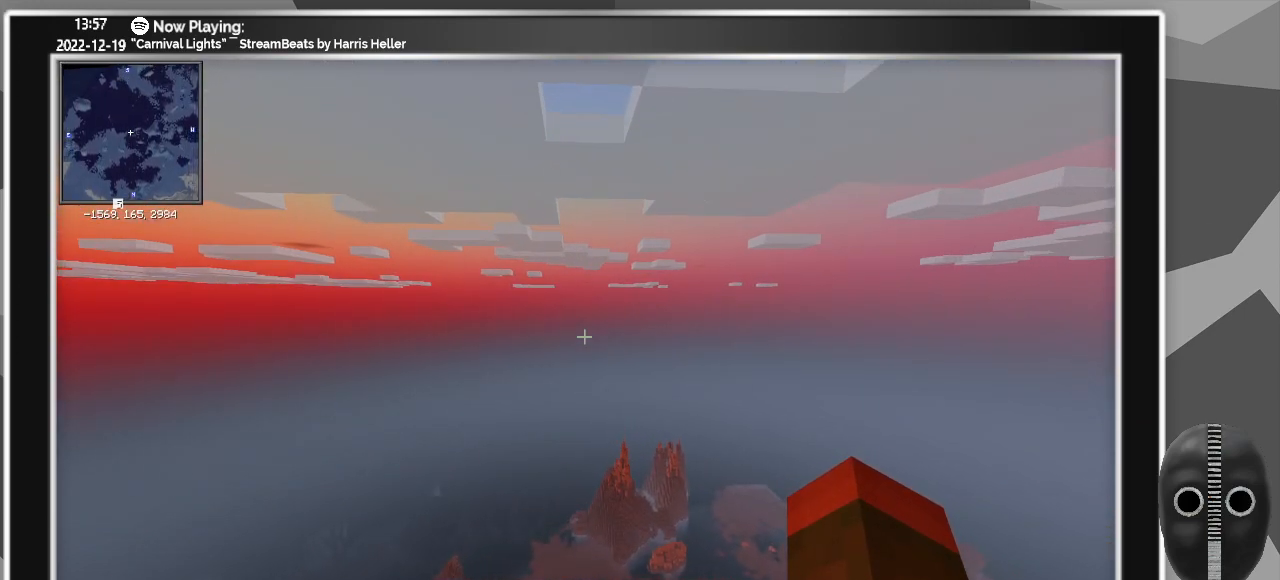
{"keys": ["w"], "mouse": [], "events": []}
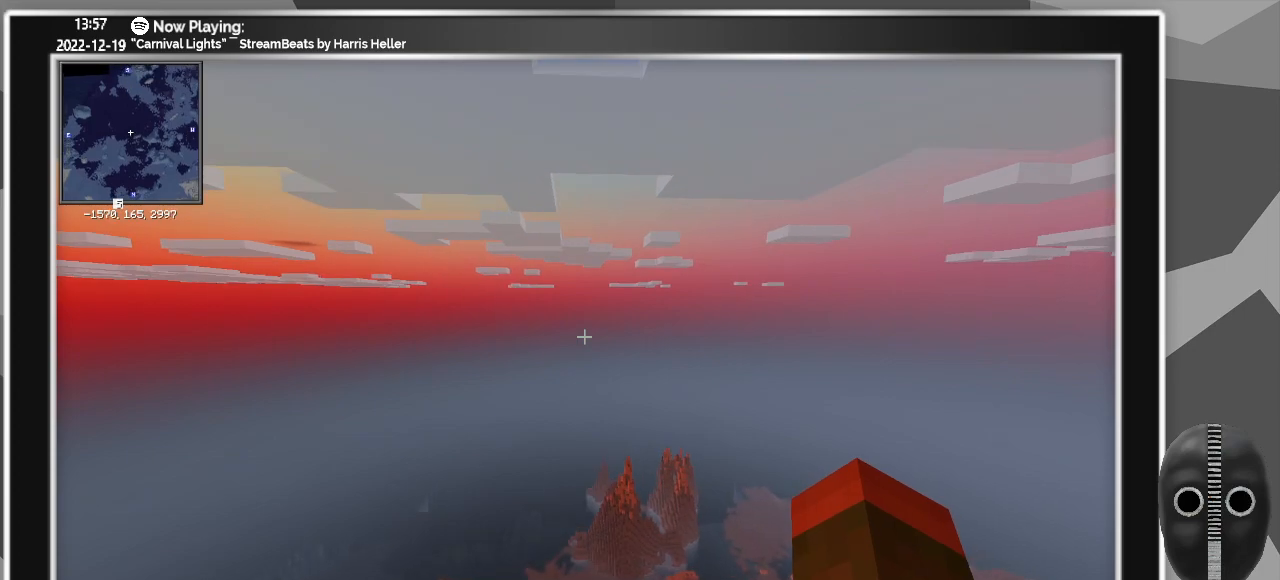
{"keys": ["w"], "mouse": [], "events": []}
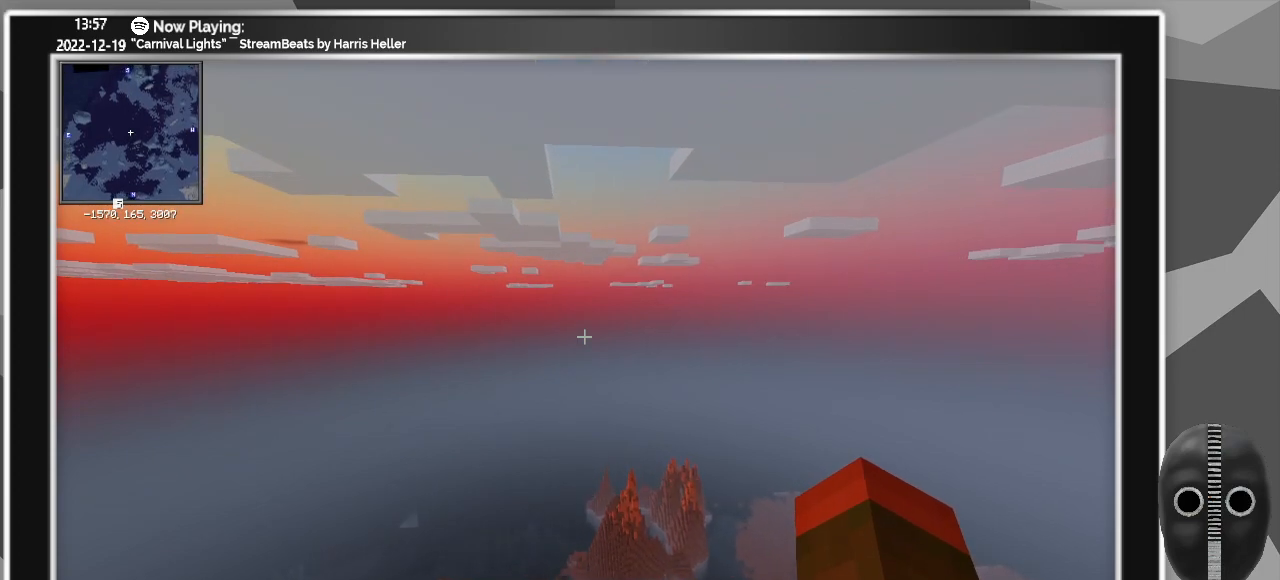
{"keys": ["w"], "mouse": [], "events": []}
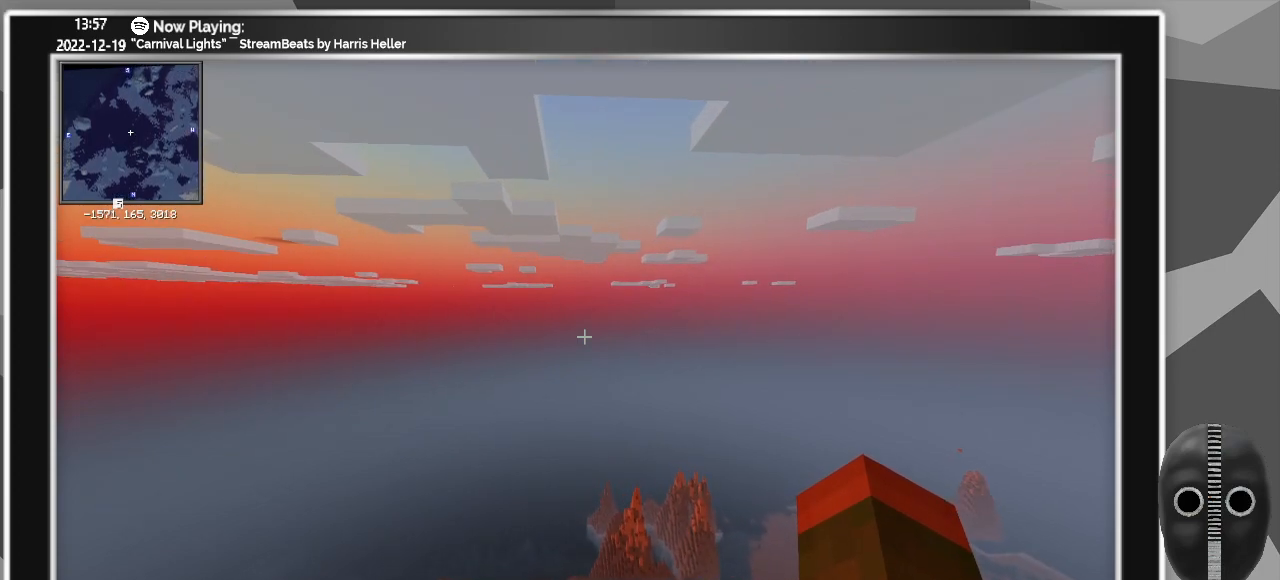
{"keys": ["w"], "mouse": [], "events": []}
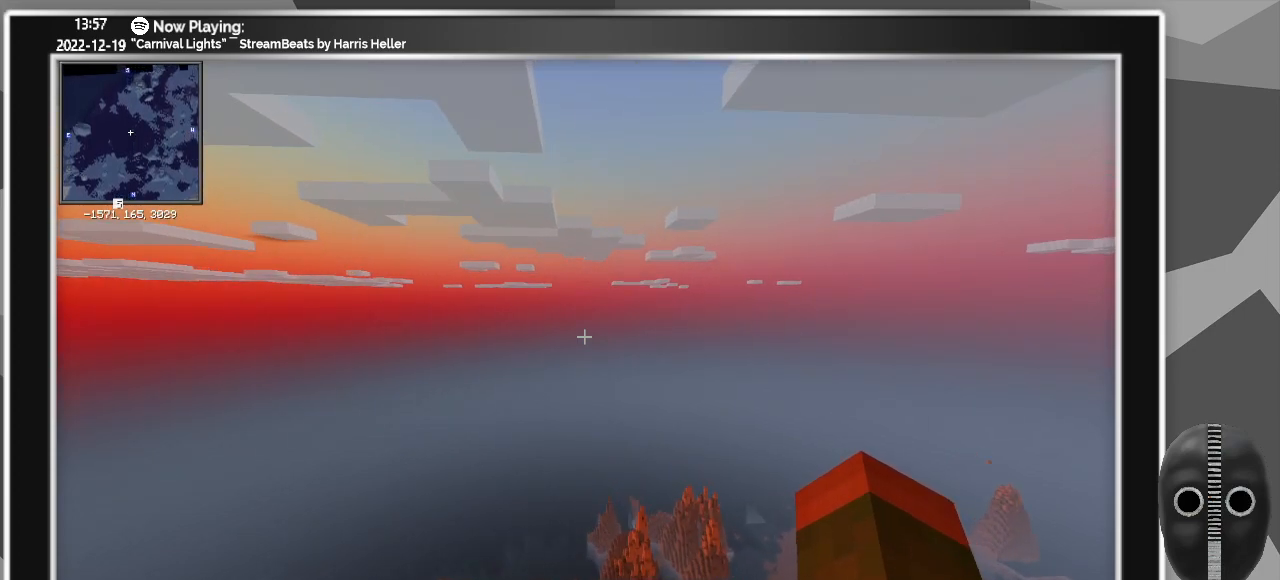
{"keys": ["w"], "mouse": [], "events": []}
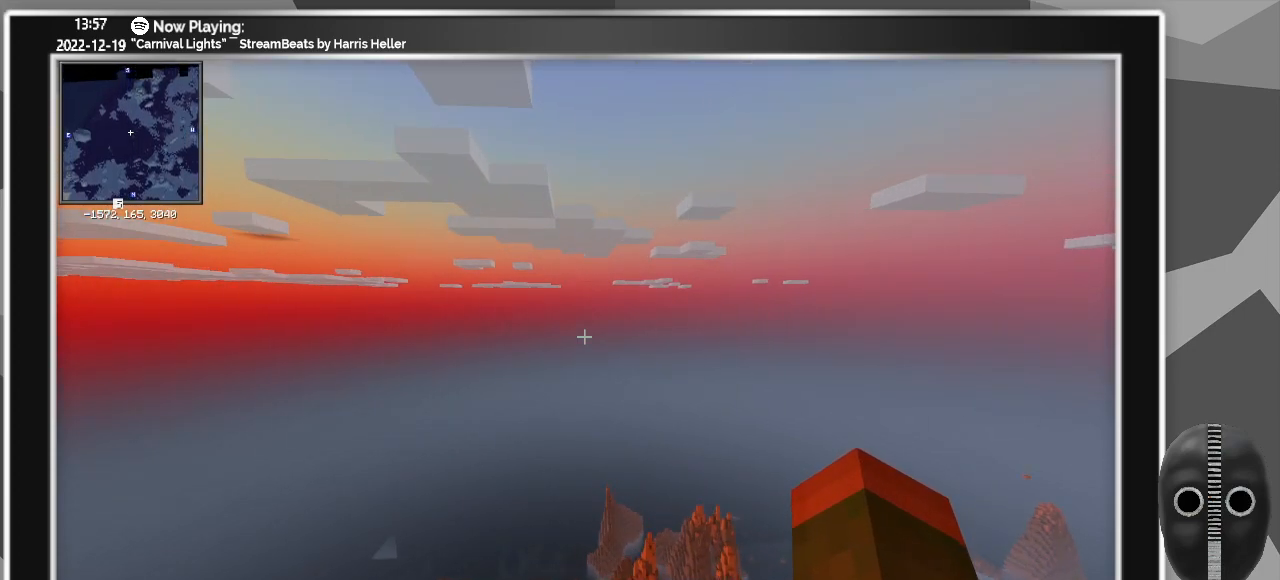
{"keys": ["w"], "mouse": [], "events": []}
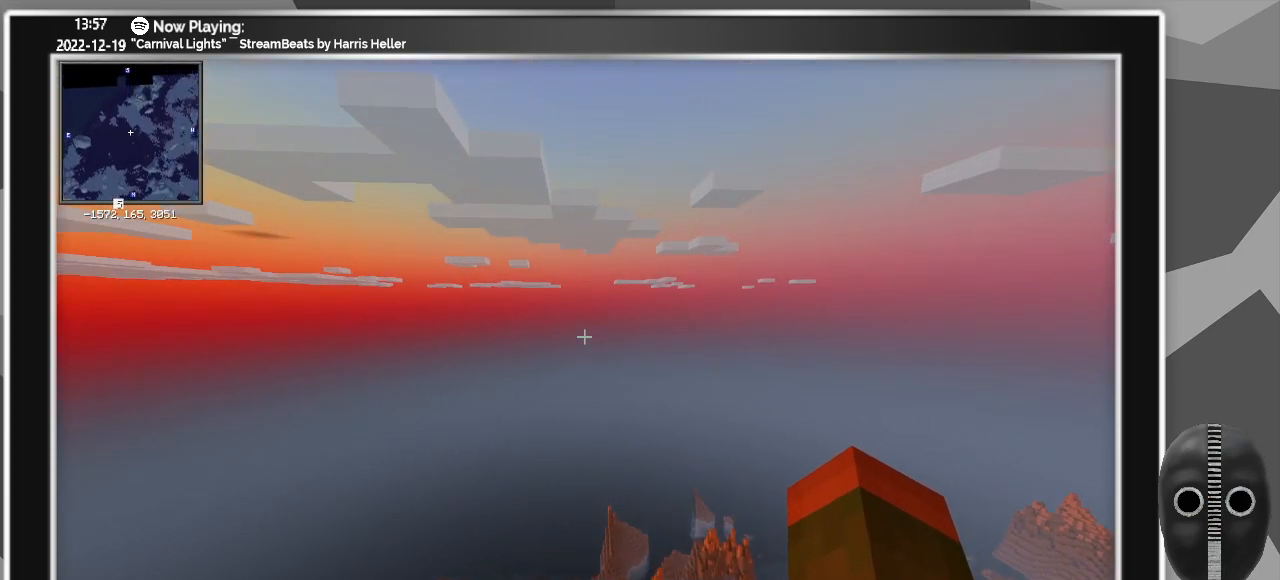
{"keys": ["w"], "mouse": [], "events": []}
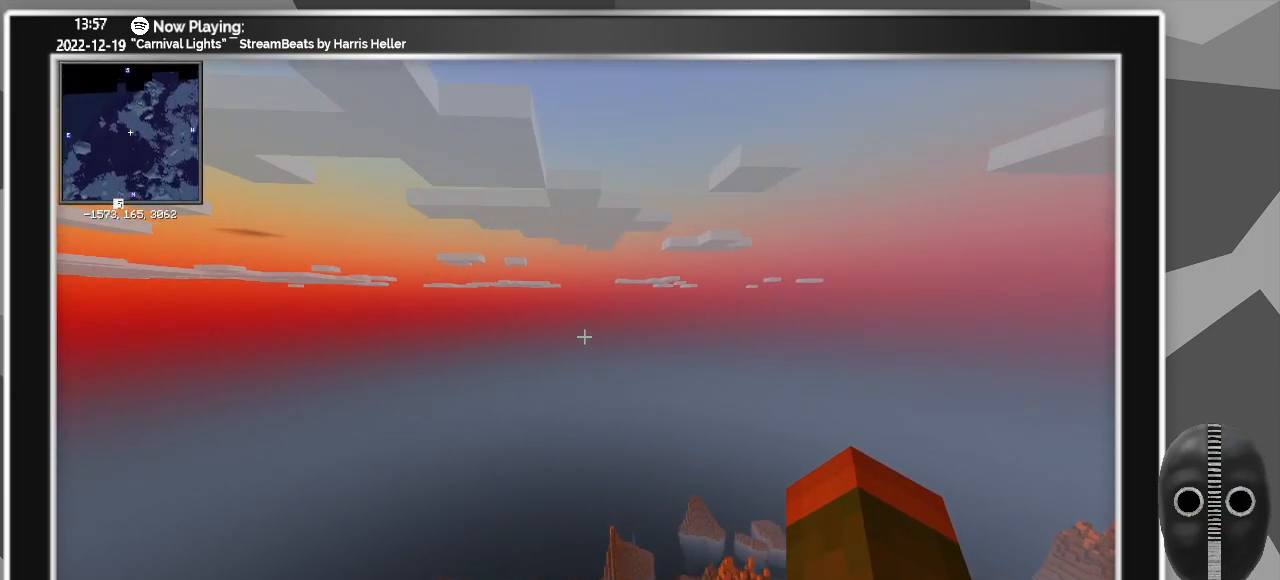
{"keys": [], "mouse": [], "events": [[433, "w", "up"]]}
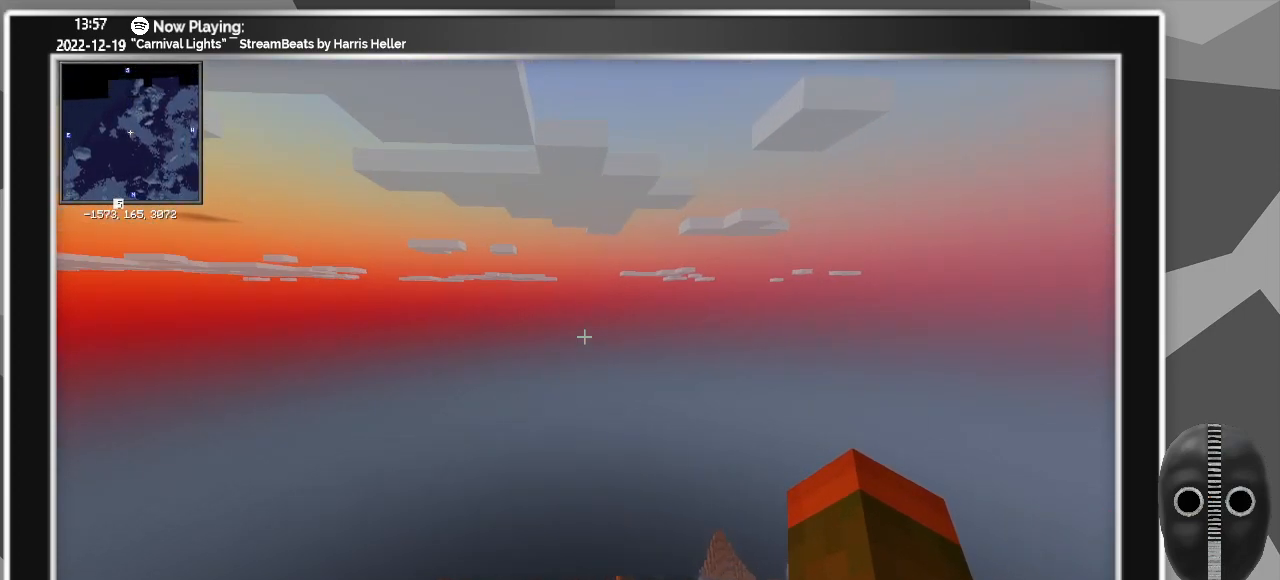
{"keys": [], "mouse": [], "events": [[117, "m", "down"], [250, "m", "up"]]}
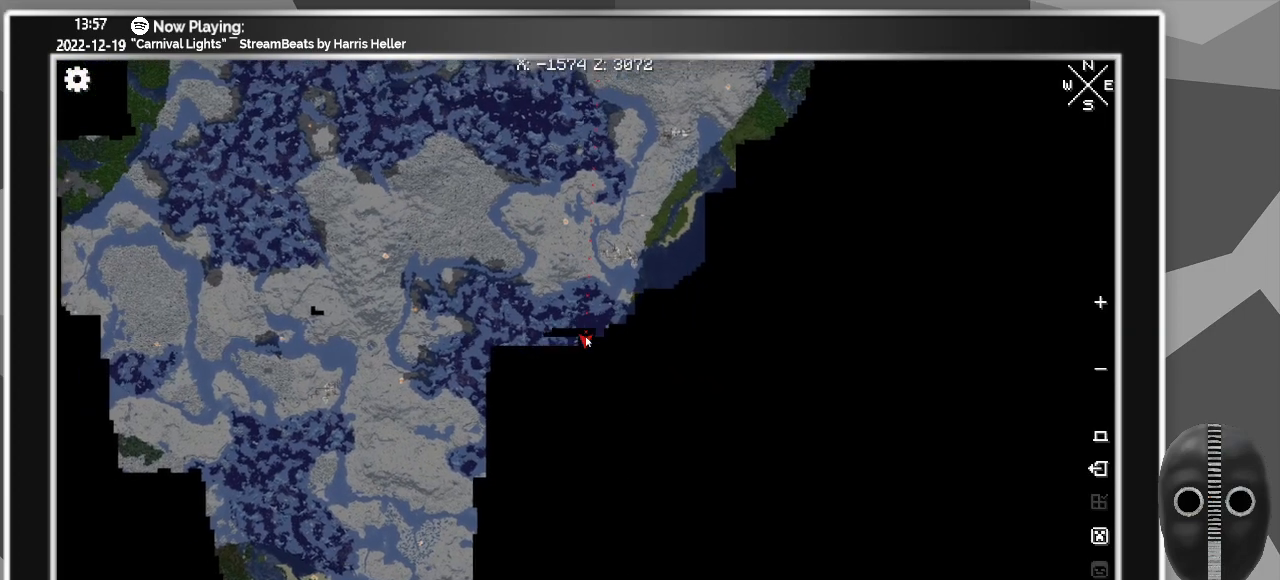
{"keys": [], "mouse": [], "events": []}
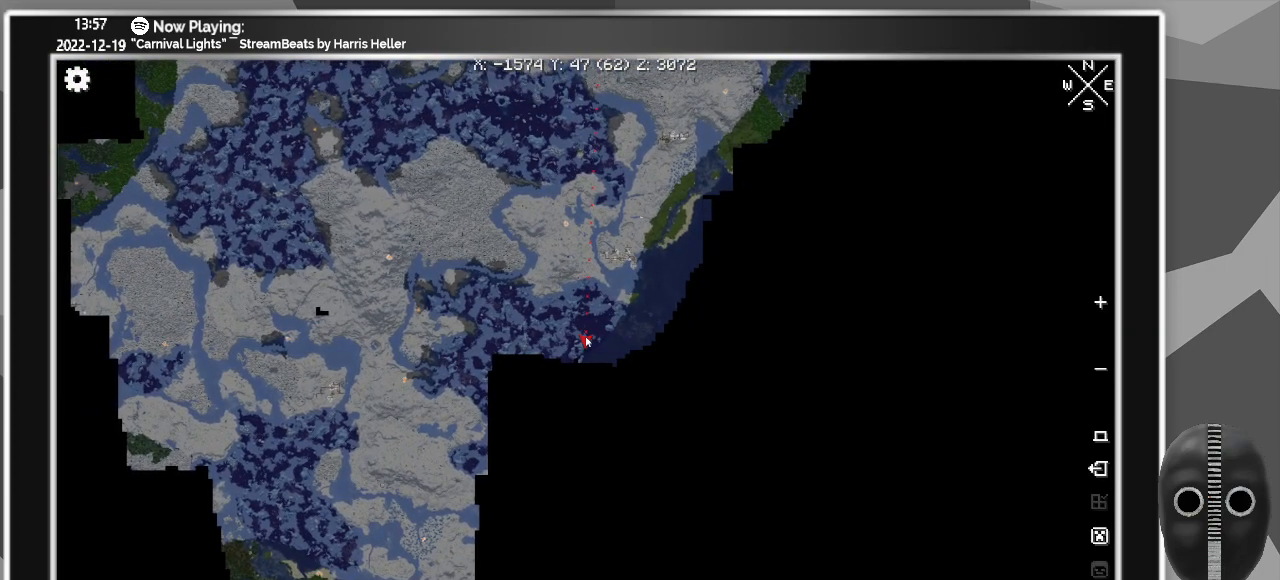
{"keys": [], "mouse": [], "events": []}